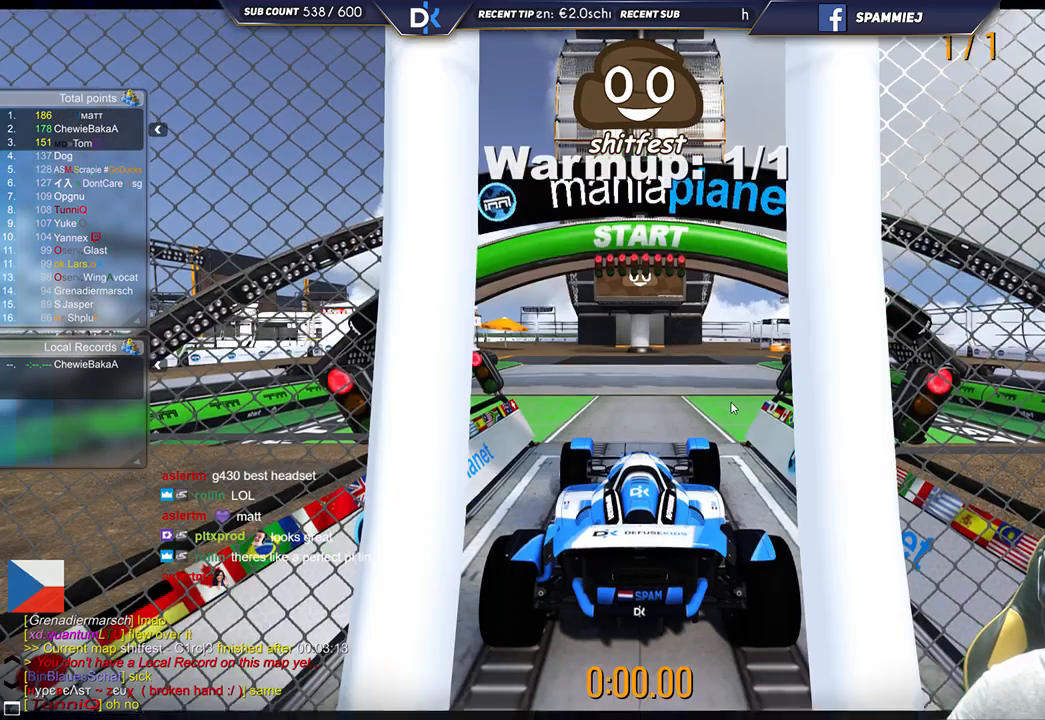
Gameplay with keyboard; each line is a JSON object with the keys held at the frame after it. "events" lists presses ("down") and releases ("up") of "down", "left", "right" and "up" between this image and that frame as [ms after this image, input, new state], when the widget could be followed in between. No other keys are recorded. Mouse input is not recorded.
{"keys": ["up"], "events": [[450, "up", "down"]]}
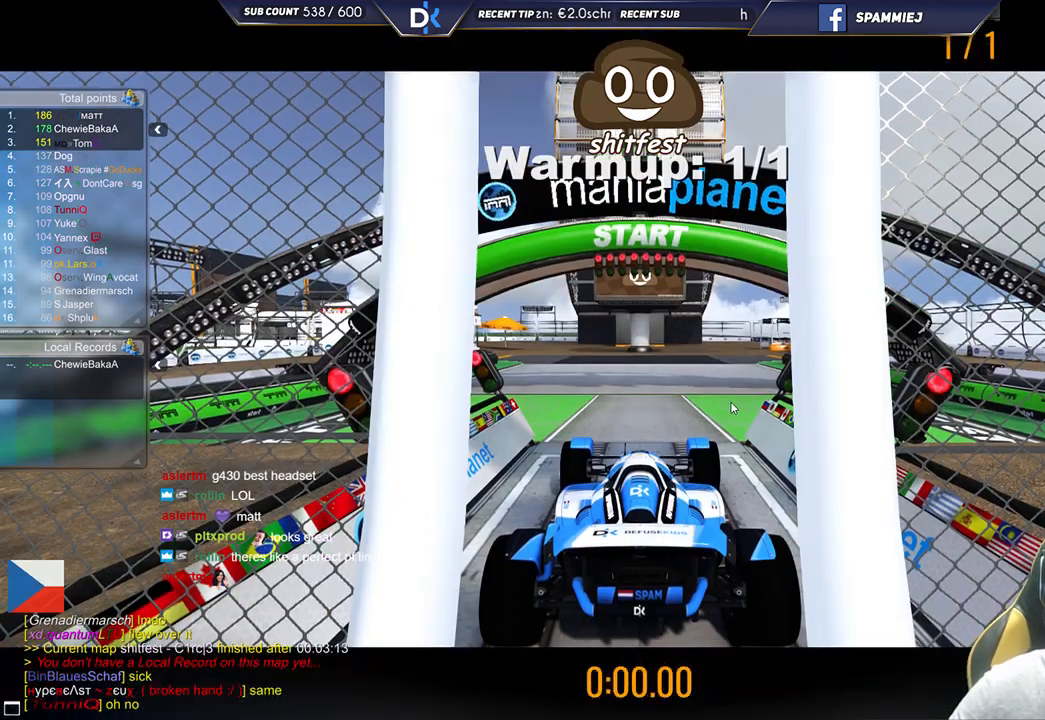
{"keys": [], "events": [[133, "up", "up"], [367, "up", "down"], [500, "up", "up"]]}
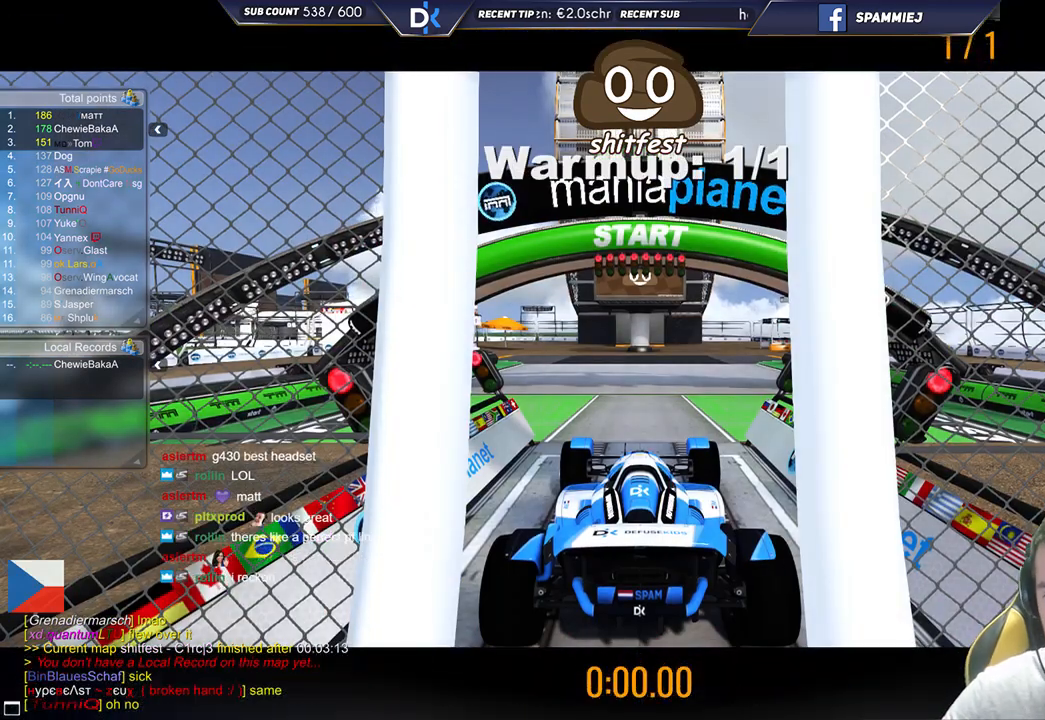
{"keys": [], "events": []}
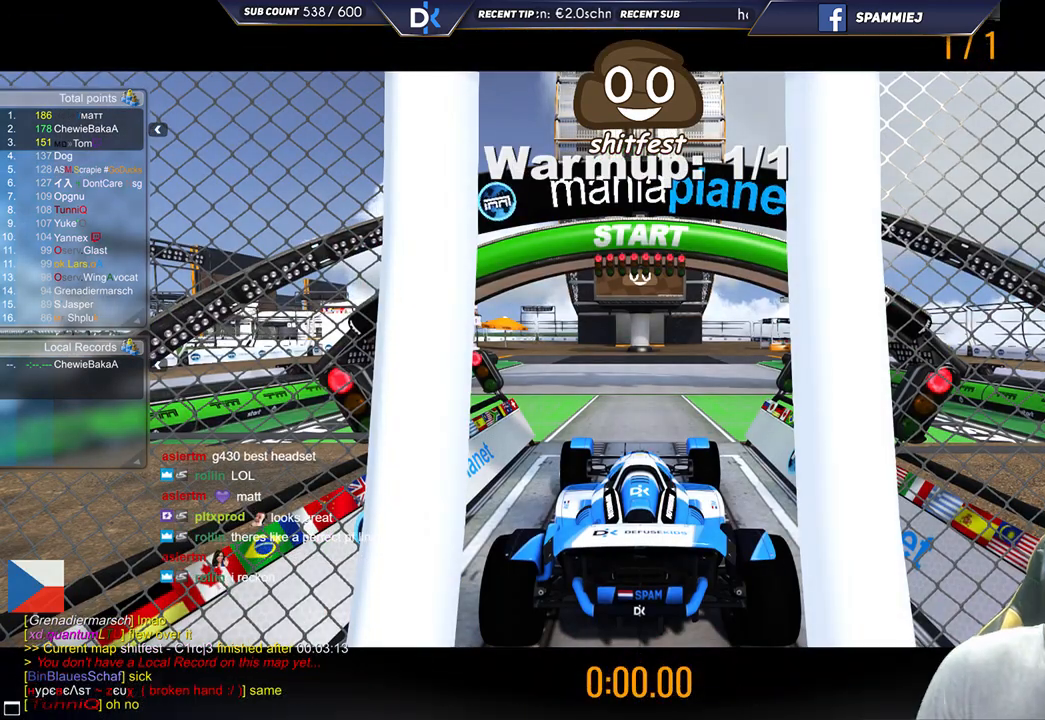
{"keys": [], "events": []}
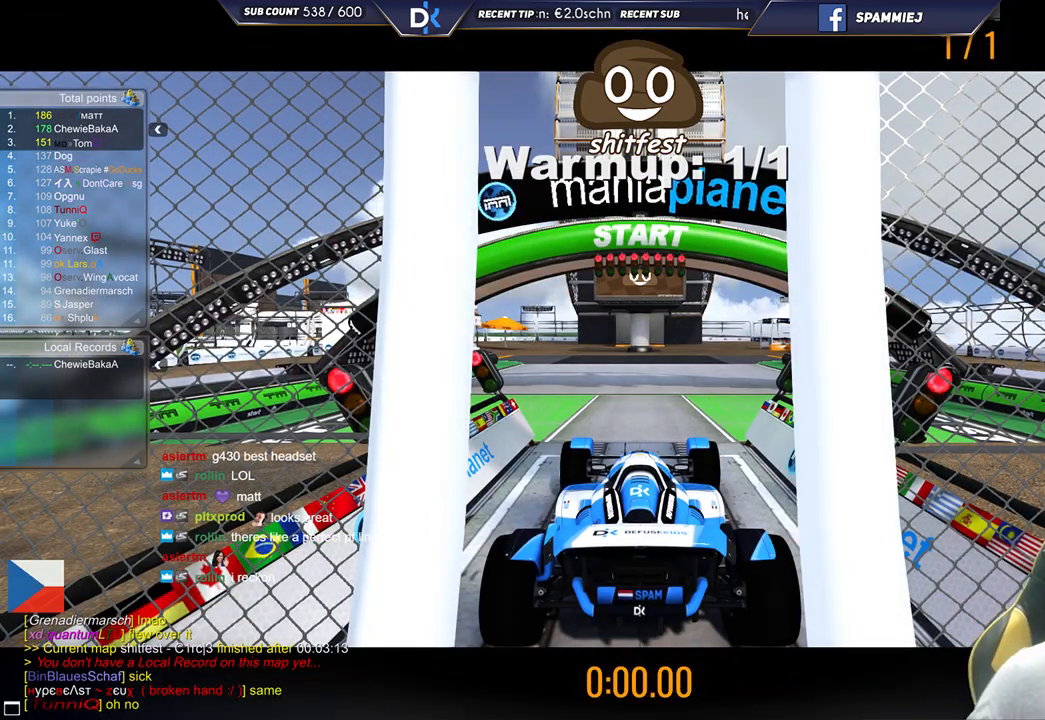
{"keys": [], "events": []}
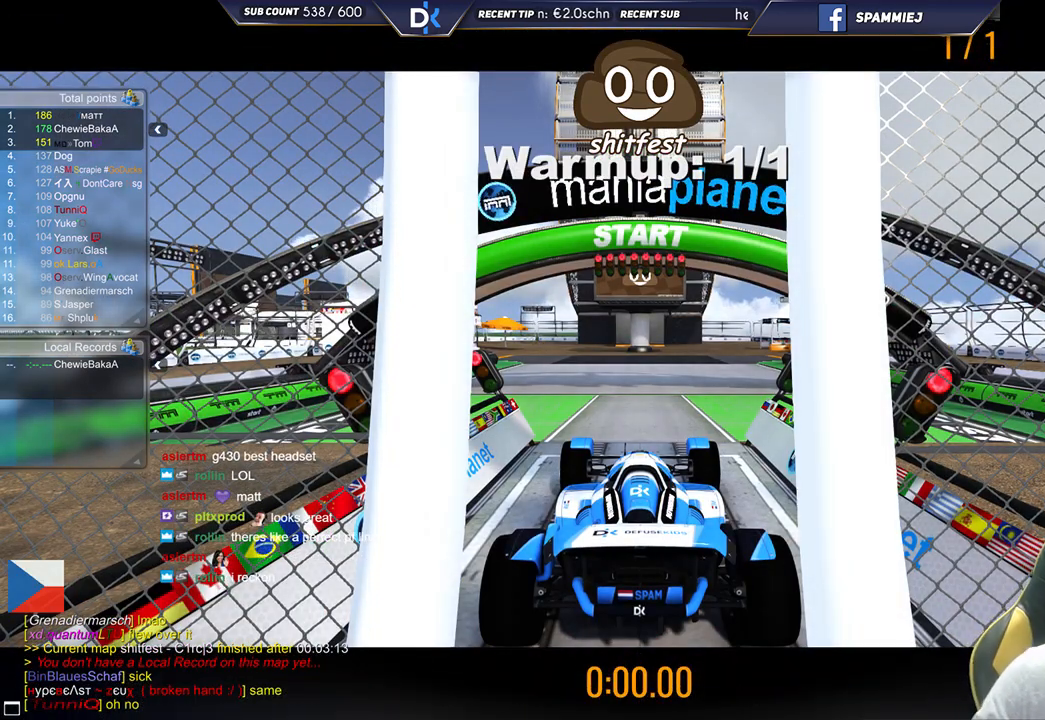
{"keys": [], "events": []}
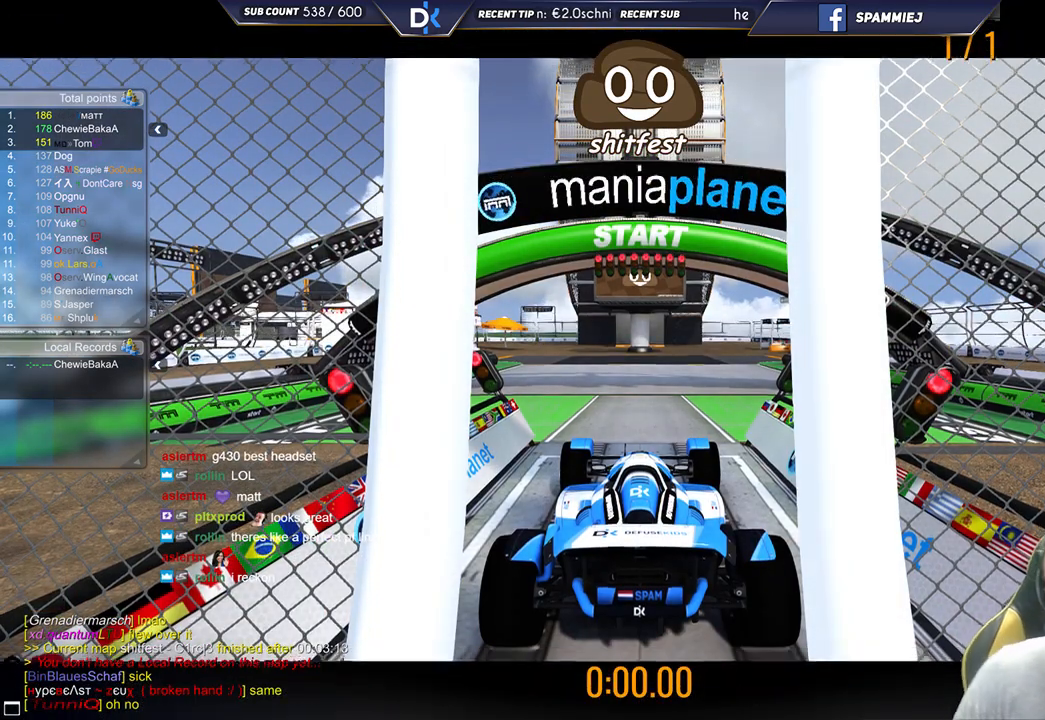
{"keys": [], "events": []}
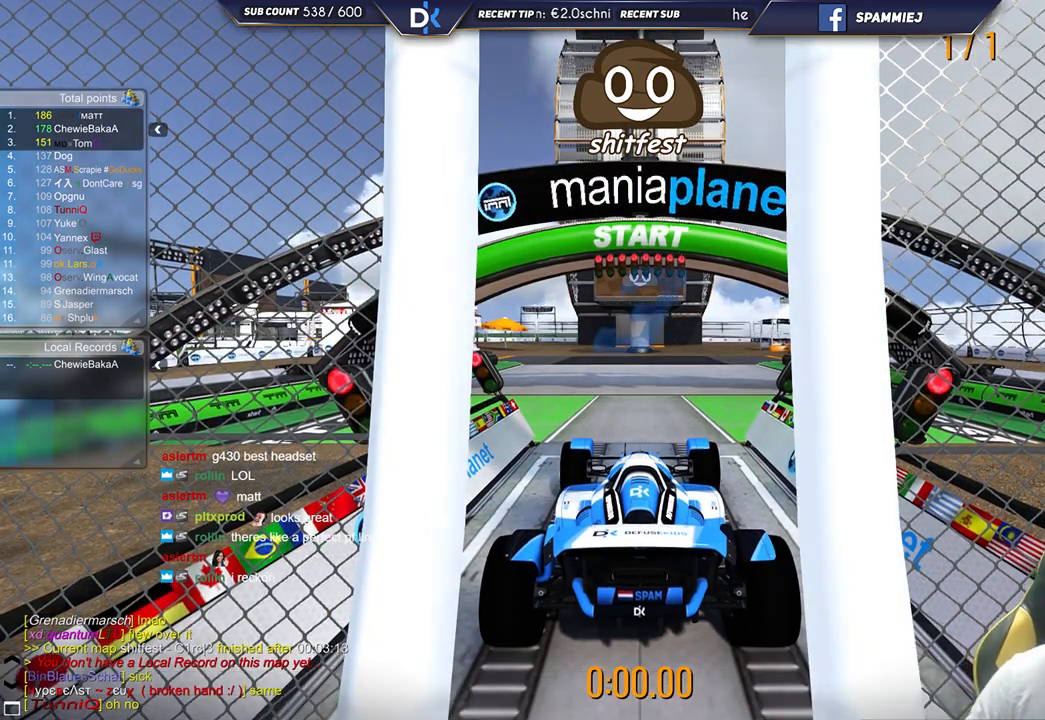
{"keys": [], "events": []}
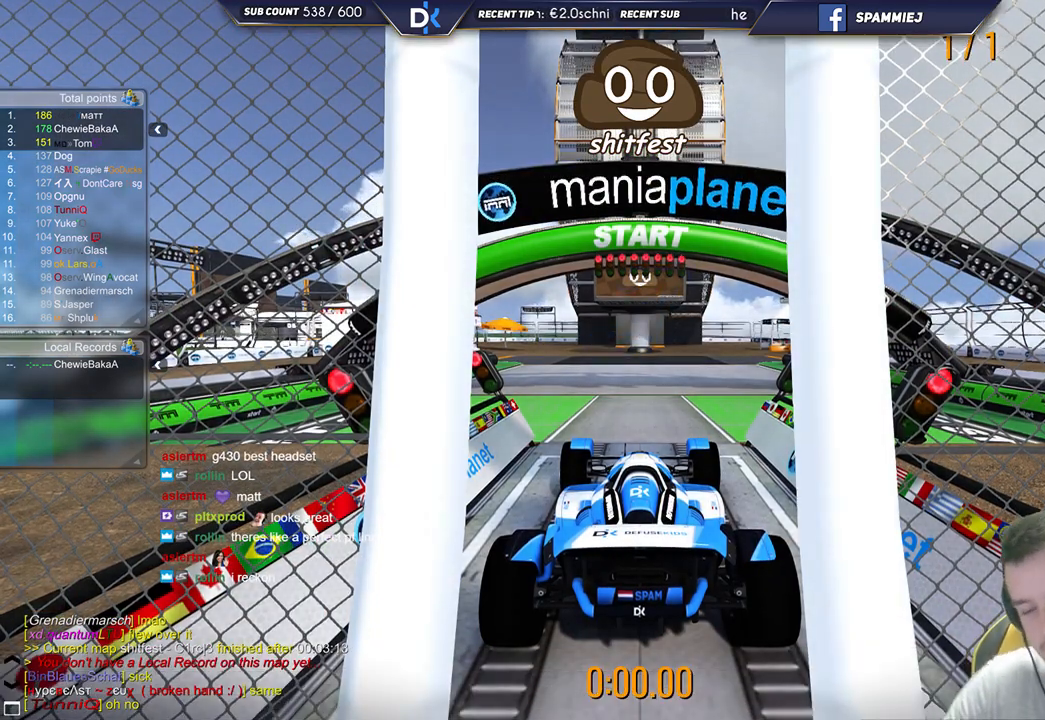
{"keys": ["up"], "events": [[167, "up", "down"]]}
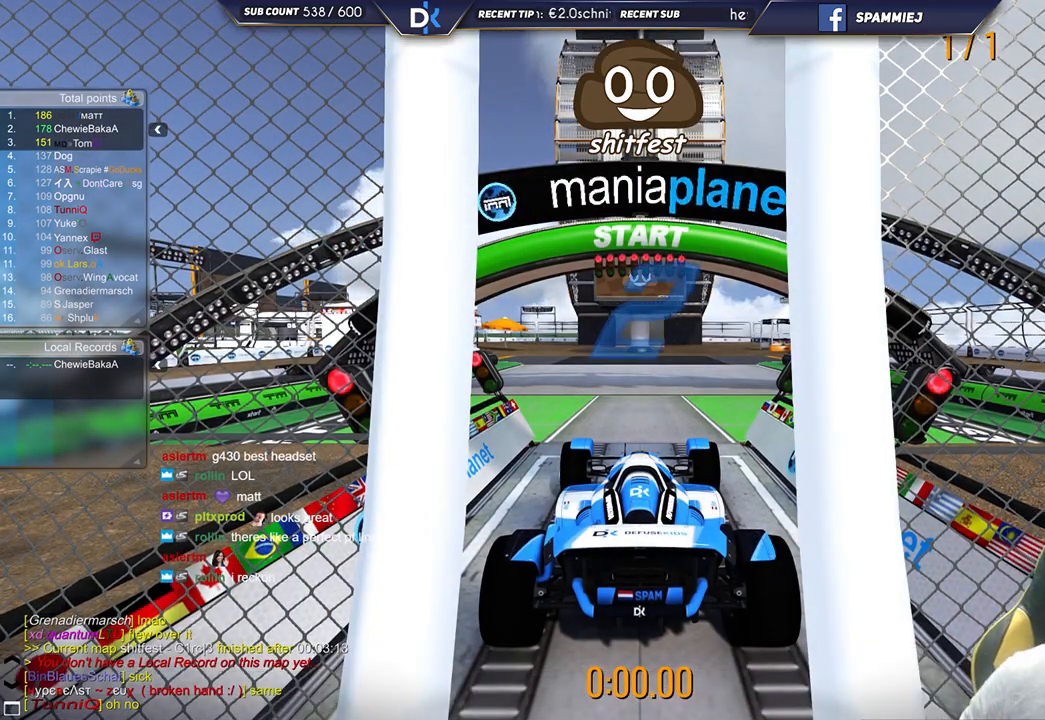
{"keys": ["up"], "events": []}
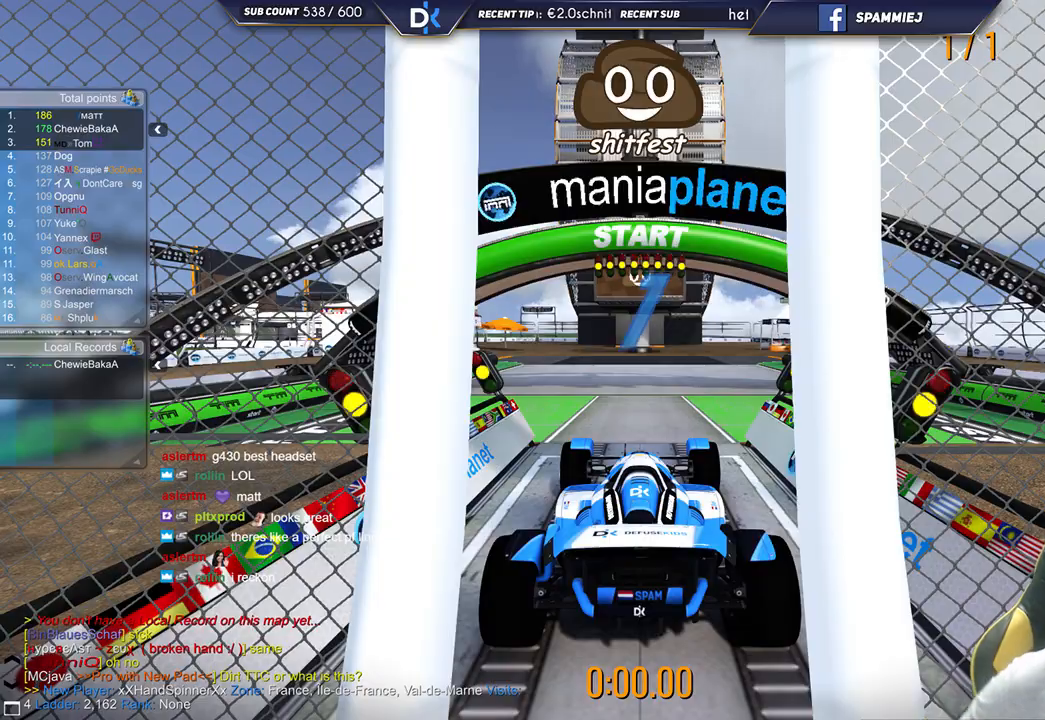
{"keys": ["up"], "events": []}
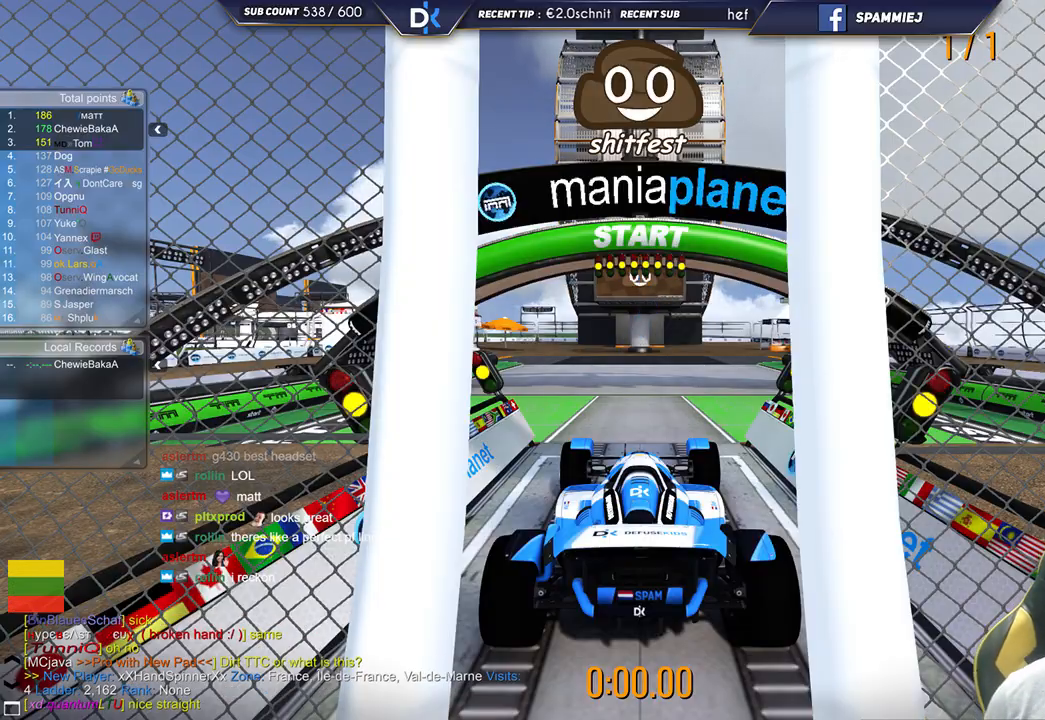
{"keys": ["up"], "events": []}
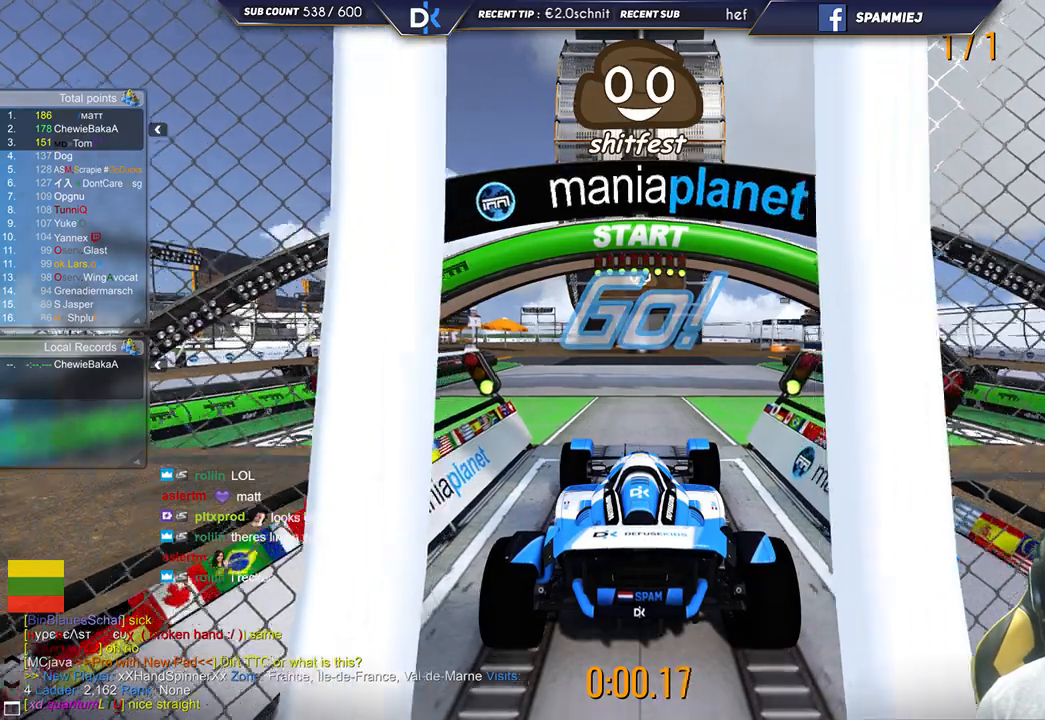
{"keys": ["up"]}
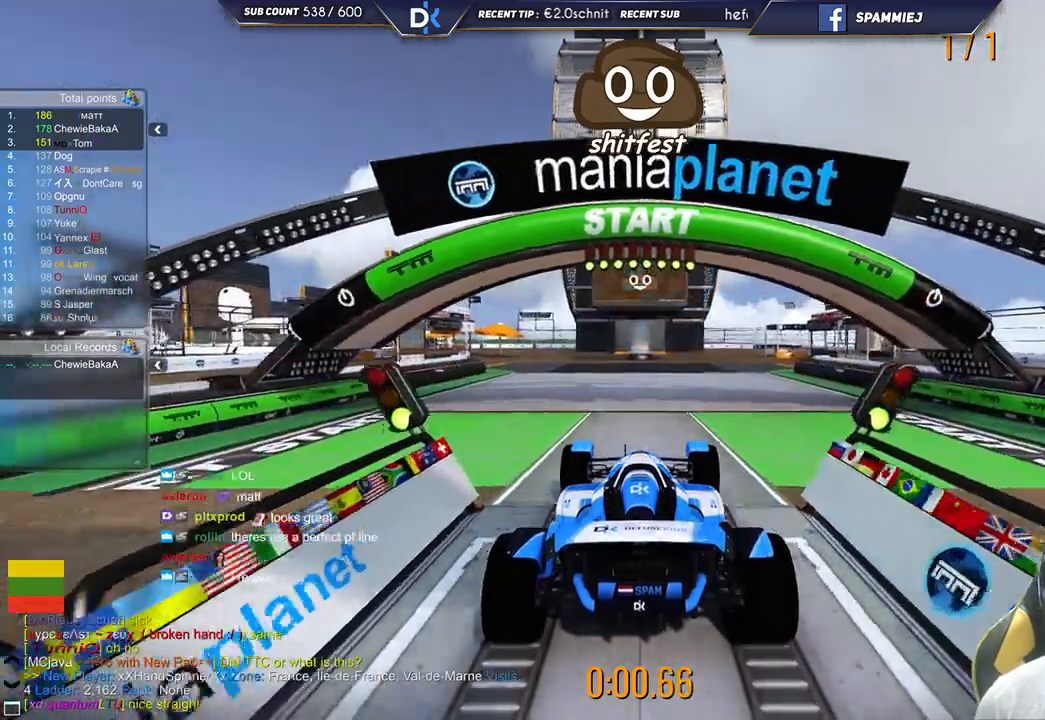
{"keys": ["up"], "events": []}
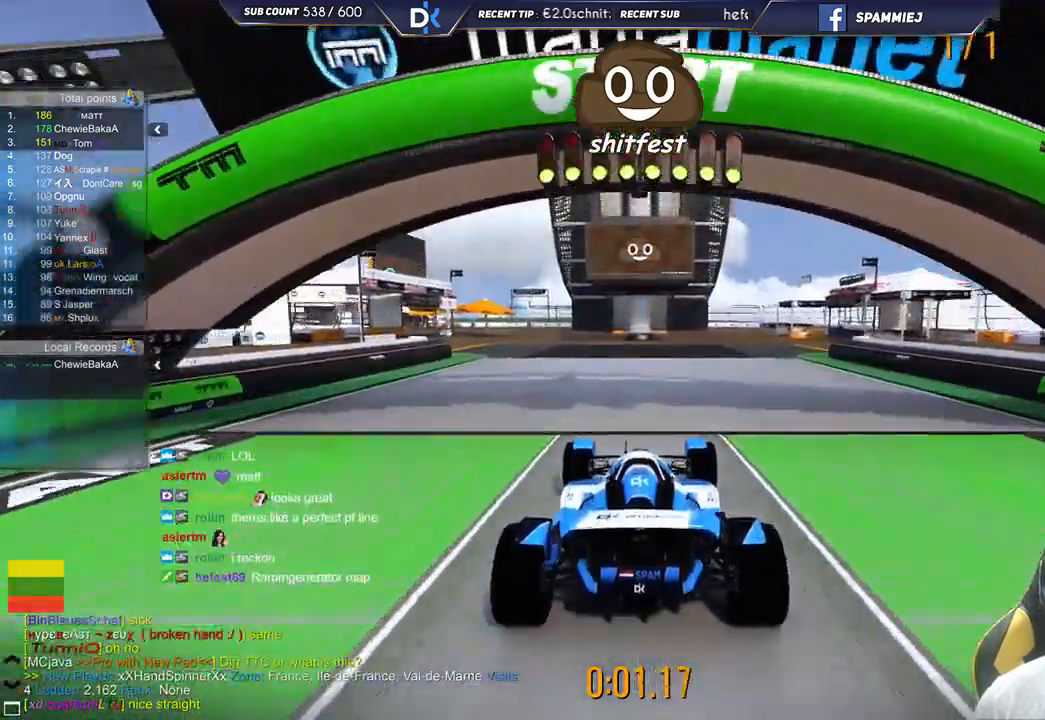
{"keys": ["left", "up"], "events": [[300, "left", "down"]]}
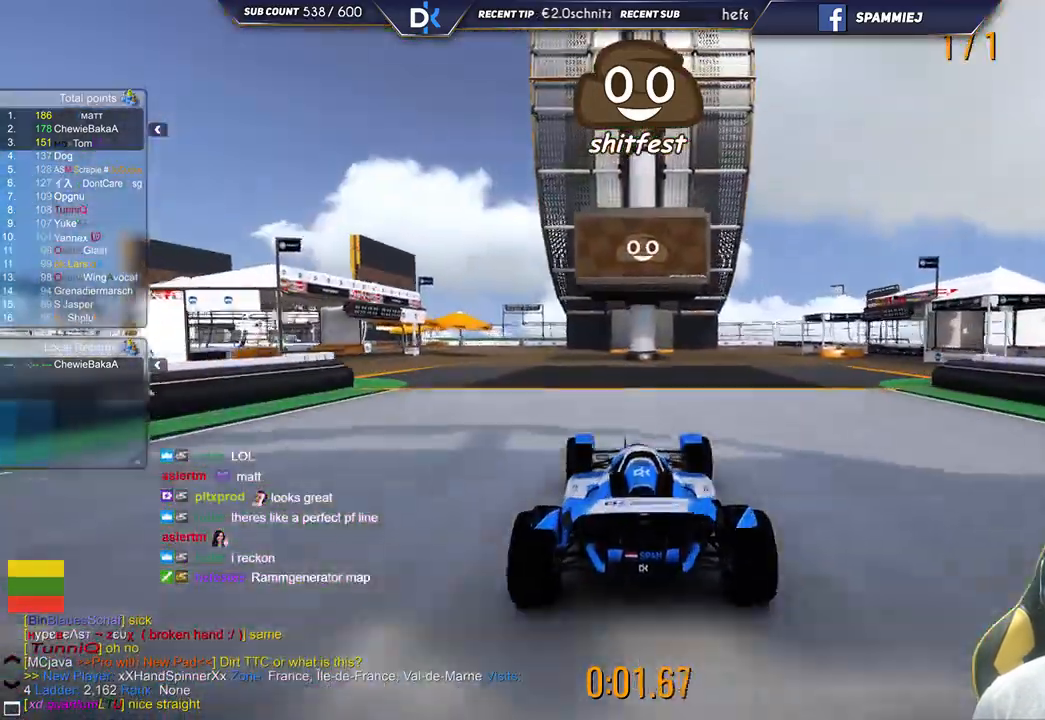
{"keys": ["up"], "events": [[483, "left", "up"]]}
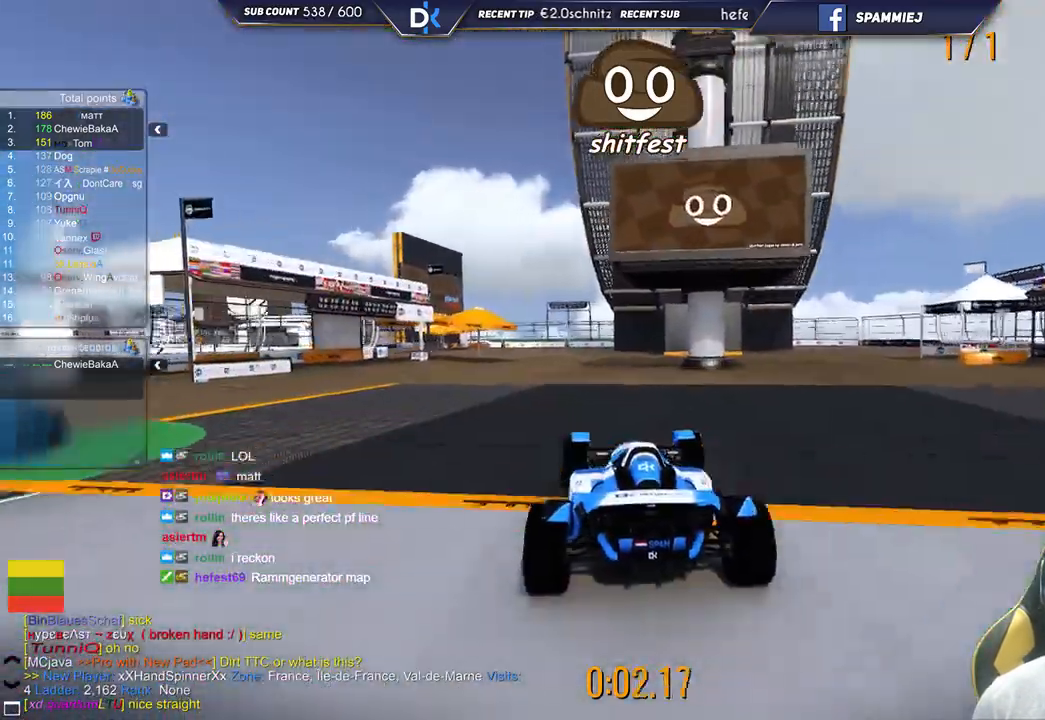
{"keys": ["left", "up"], "events": [[117, "left", "down"], [250, "left", "up"], [483, "left", "down"]]}
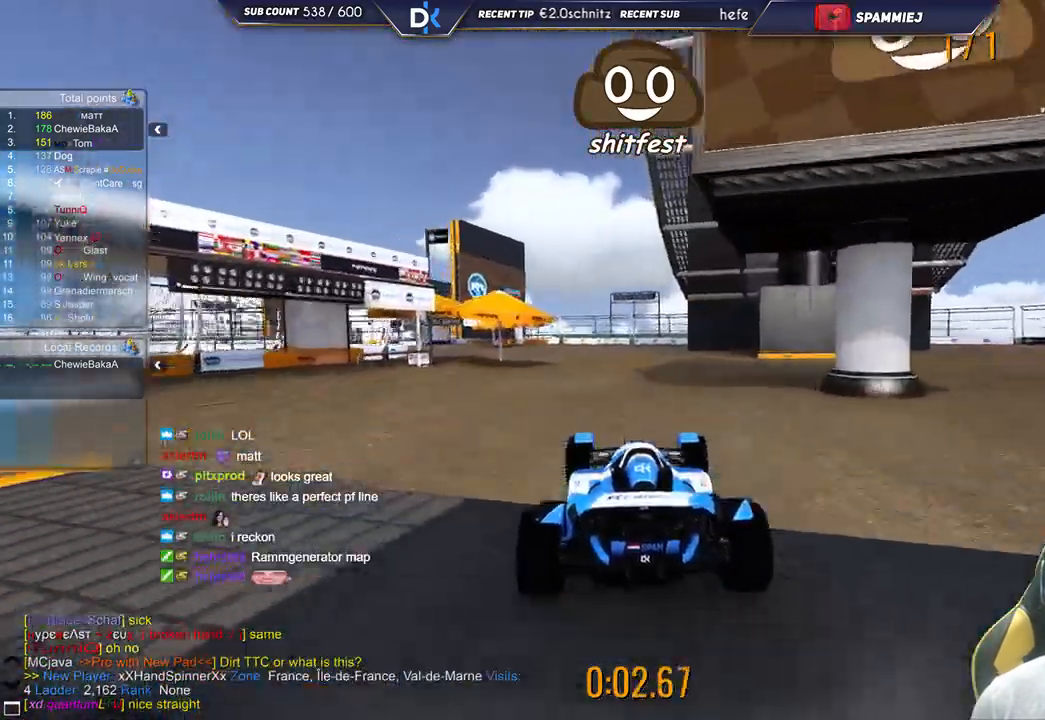
{"keys": ["left", "up"], "events": []}
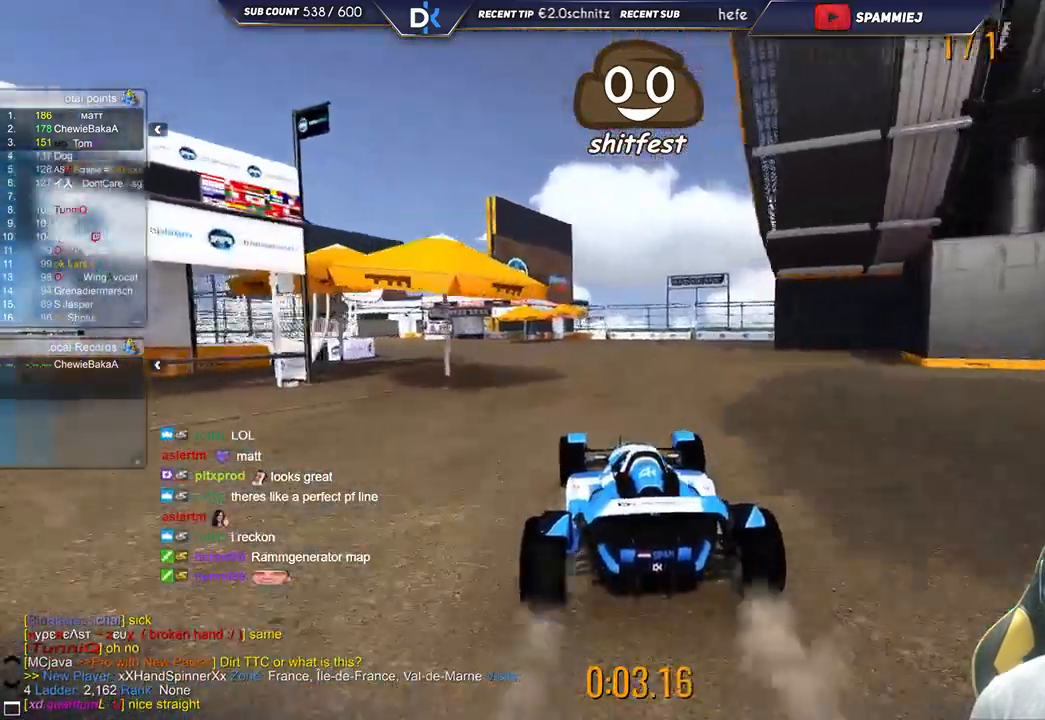
{"keys": ["left", "up"], "events": []}
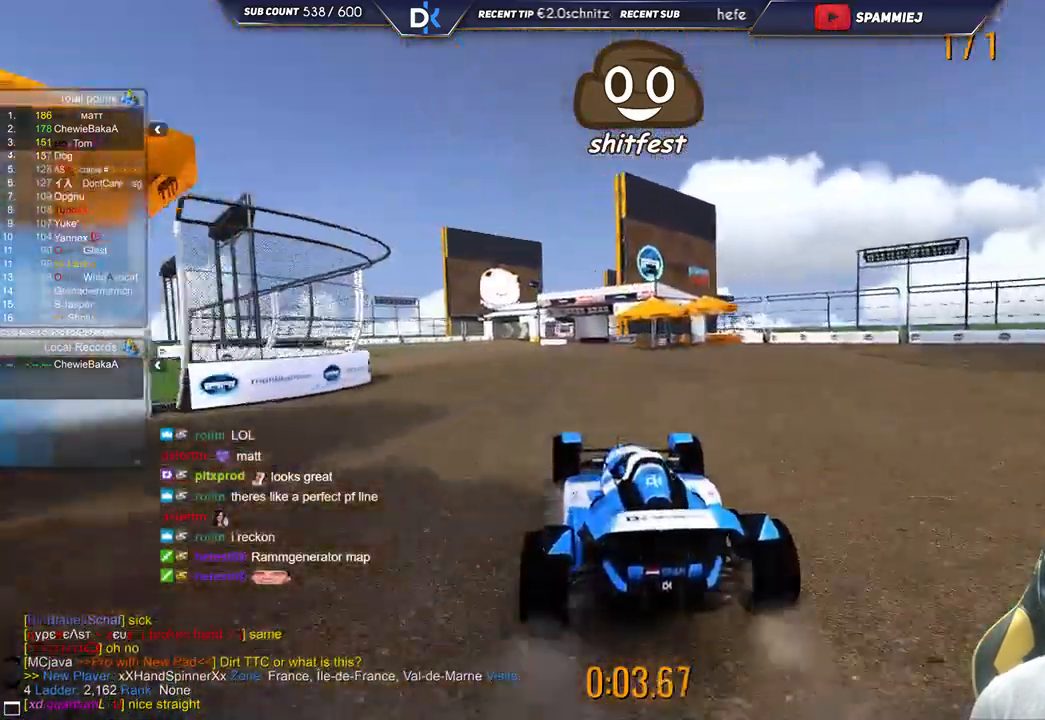
{"keys": ["up"], "events": [[433, "left", "up"]]}
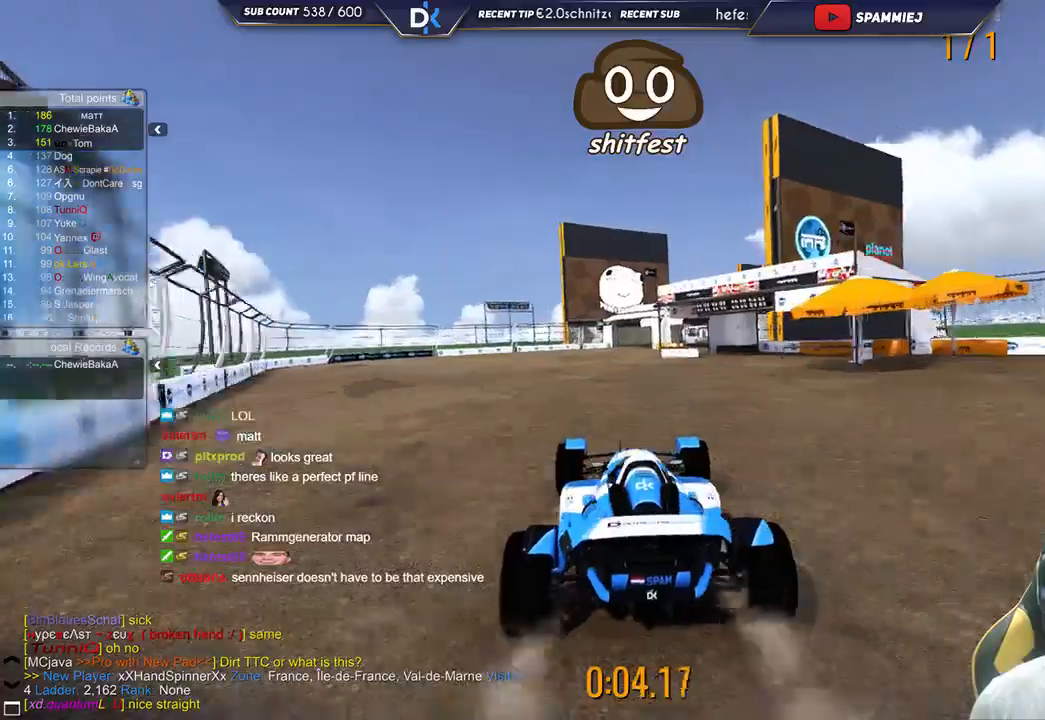
{"keys": ["right", "up"], "events": [[383, "right", "down"]]}
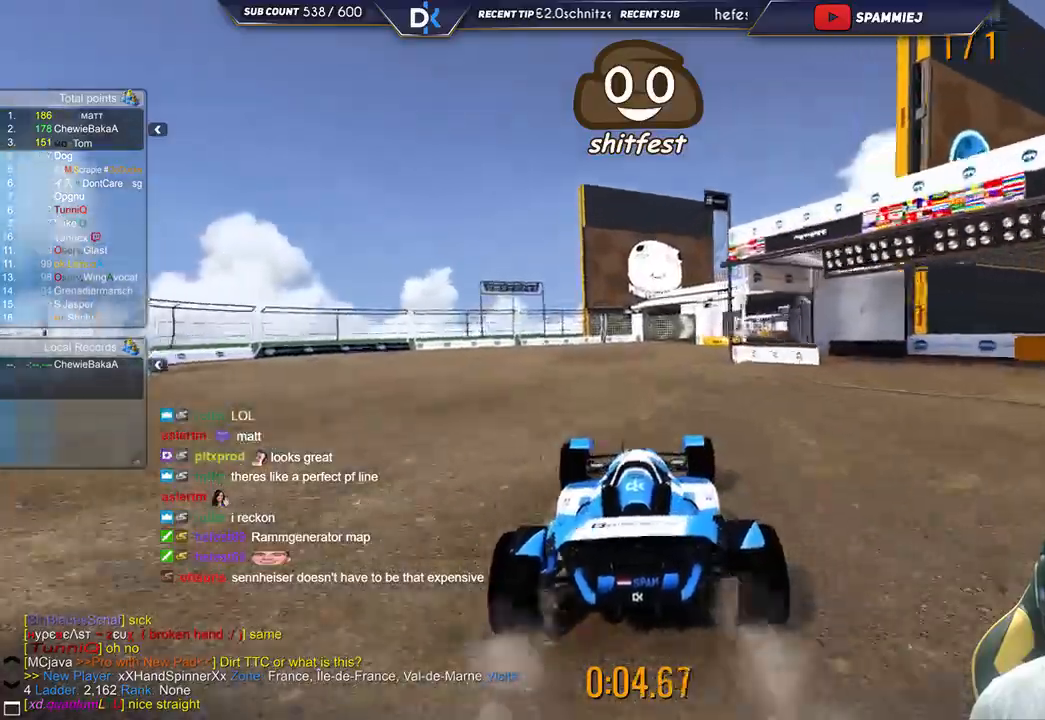
{"keys": ["right", "up"], "events": [[233, "up", "up"], [333, "up", "down"]]}
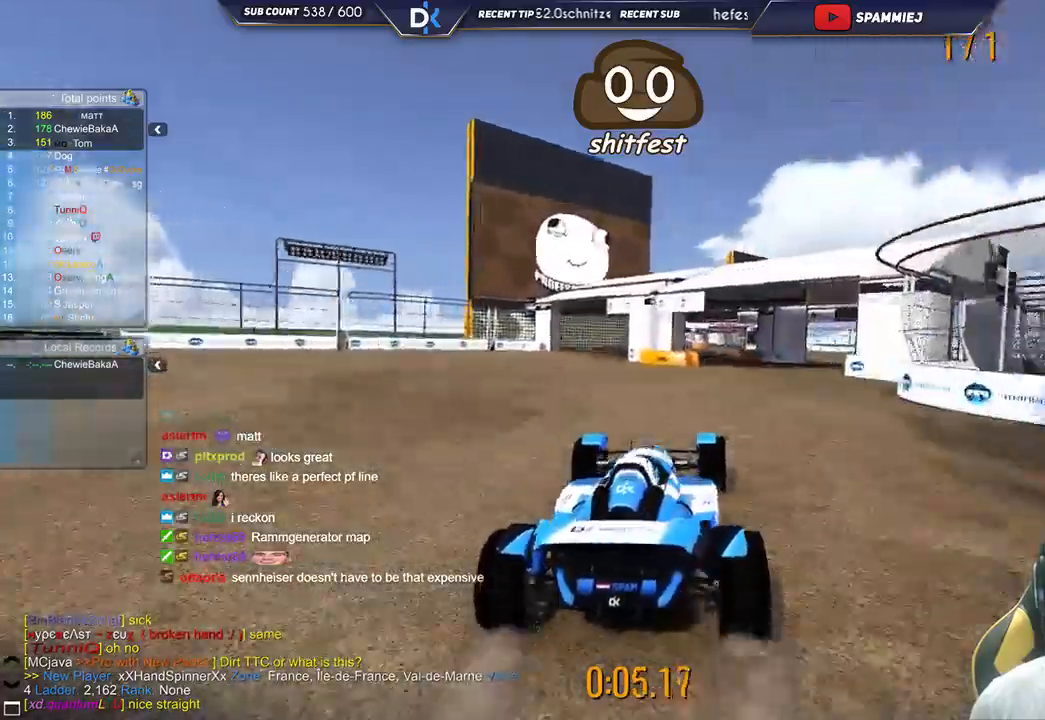
{"keys": ["left", "up"]}
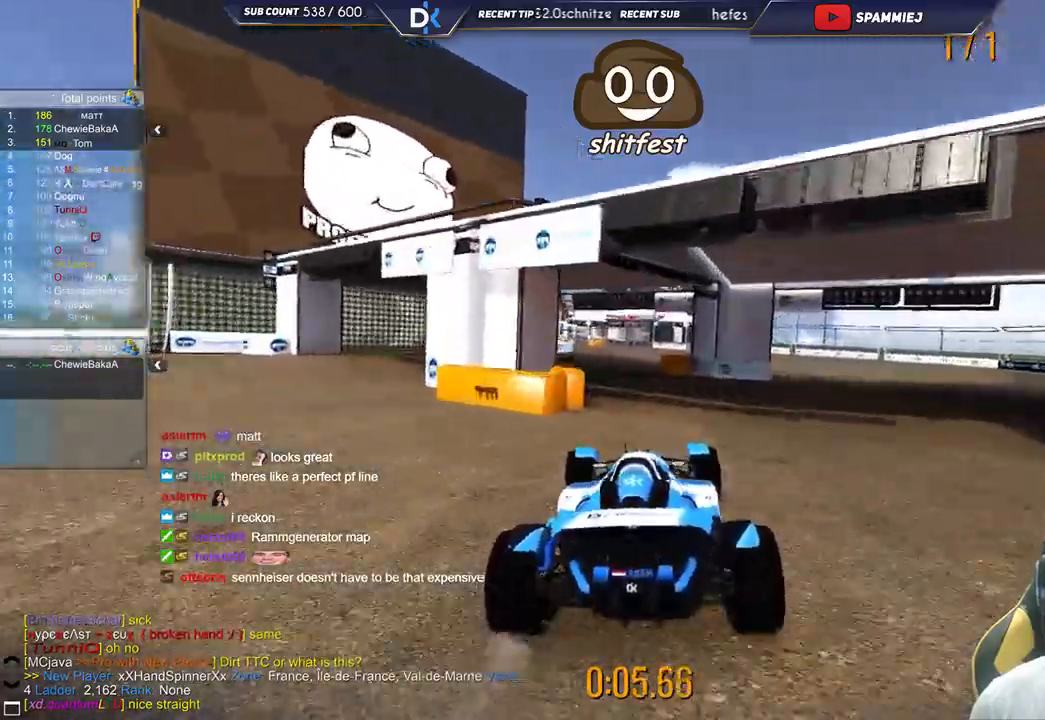
{"keys": ["left", "up"], "events": [[117, "left", "up"], [283, "left", "down"]]}
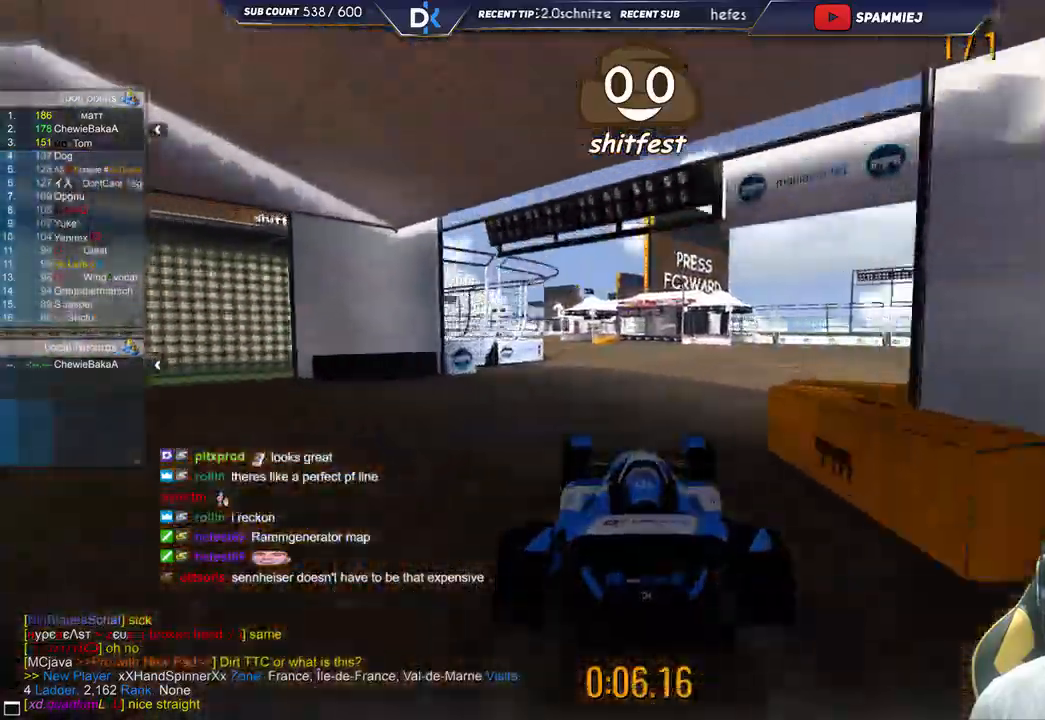
{"keys": ["left"], "events": [[67, "up", "up"], [83, "left", "up"], [133, "right", "down"], [233, "right", "up"], [267, "left", "down"]]}
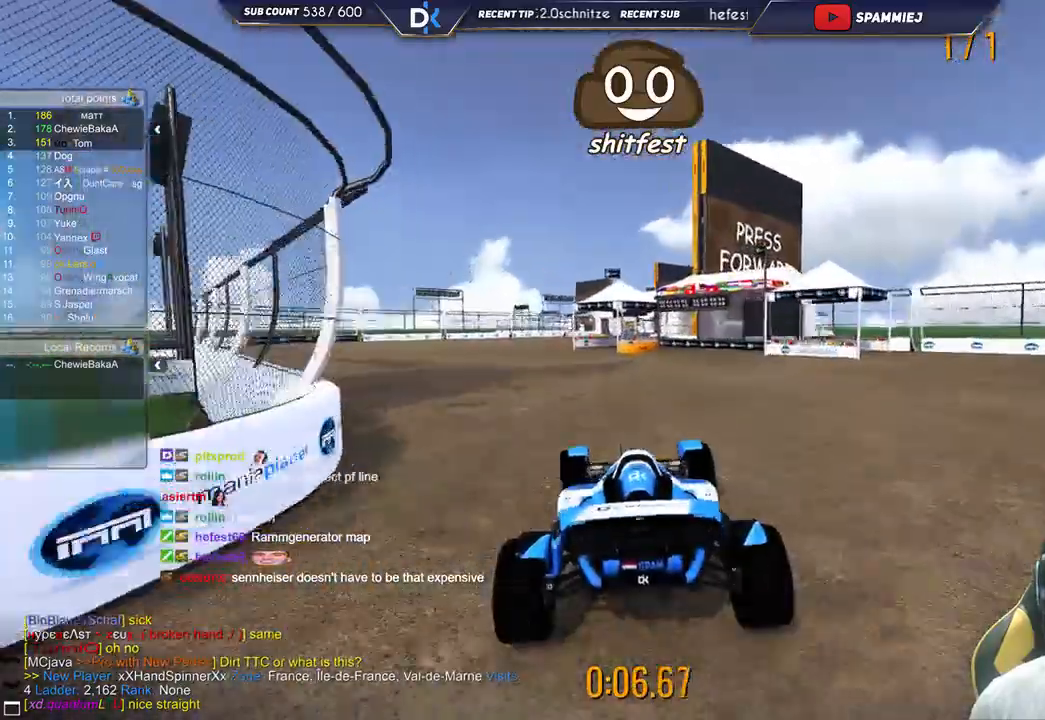
{"keys": ["up"], "events": [[117, "up", "down"], [367, "left", "up"]]}
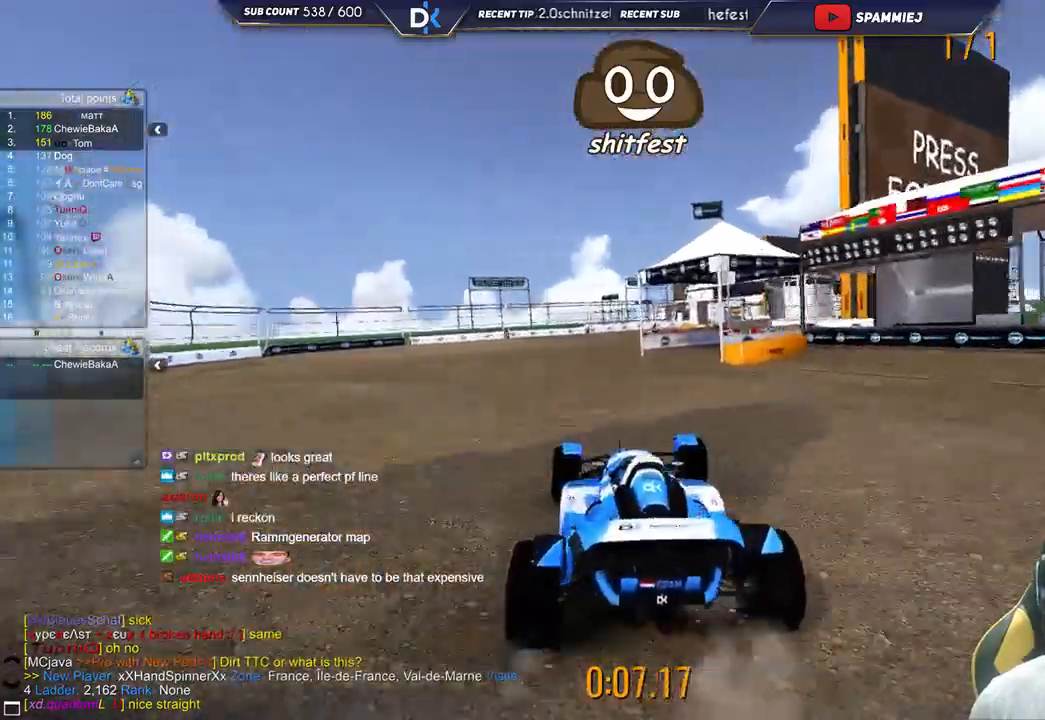
{"keys": ["right"], "events": [[150, "right", "down"], [400, "up", "up"]]}